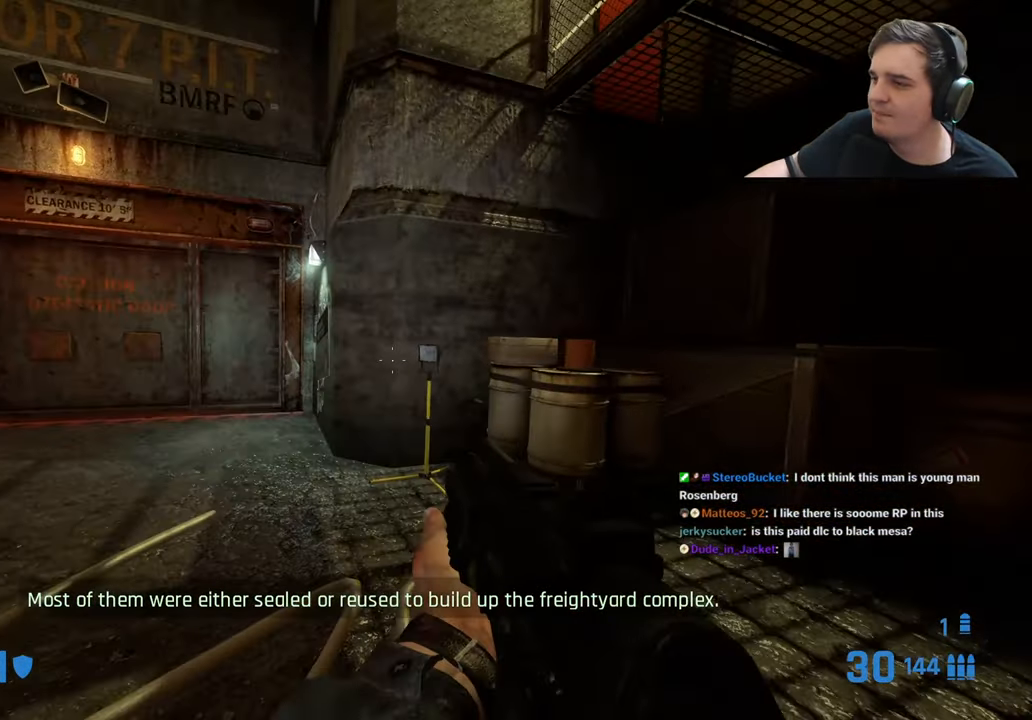
Gameplay with keyboard and mouse; each line is a JSON object with the keys held at the frame after it. "events" lists presses ("down") and releases ("up") of "1", "2", "3", "4", "5", "a", "alt", "c", "ctrl", "d", "e", "f", "g", "q", "r", "s", "shift", "t", "tab", "v", "w", "x" and "z" between this image and that frame as [ms after this image, input, new state], when the widget could be followed in between. No other keys are recorded. Mouse buttons are not recorded. Not read: caps_lock mouse_move.
{"keys": [], "events": [[83, "a", "down"], [216, "a", "up"]]}
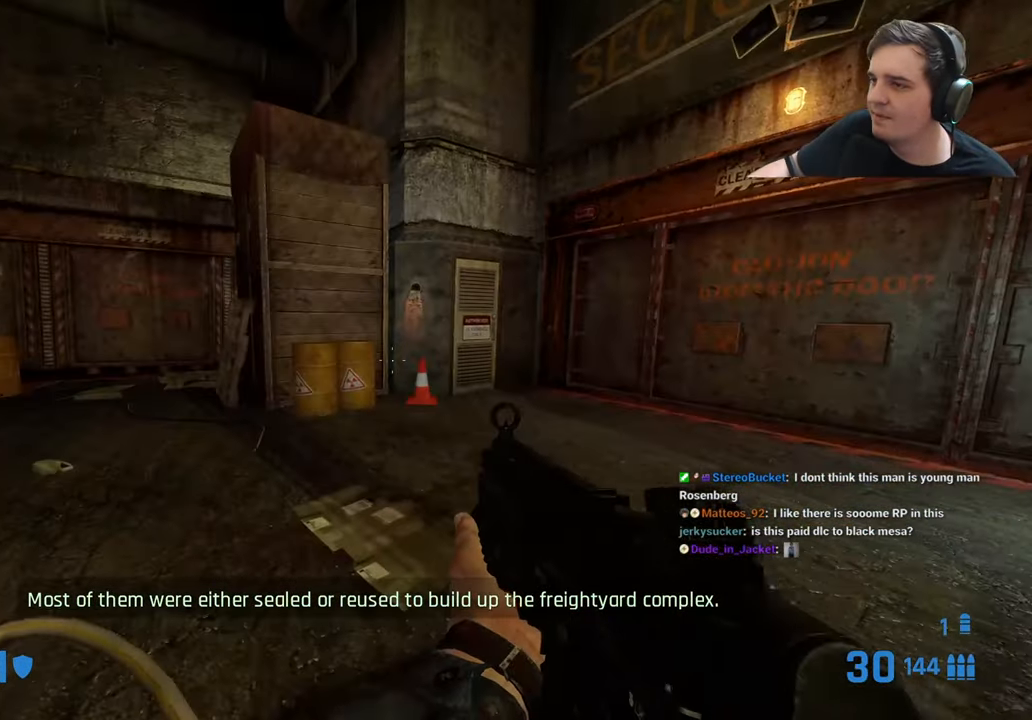
{"keys": ["d"], "events": [[150, "d", "down"], [233, "d", "up"], [466, "d", "down"]]}
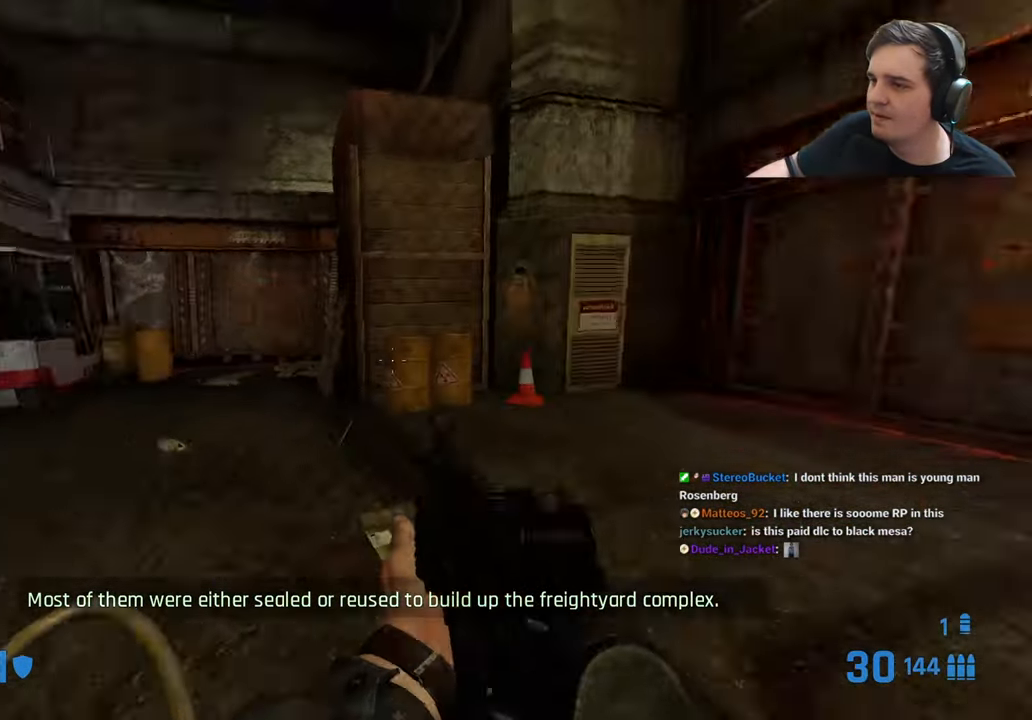
{"keys": ["w"], "events": [[16, "q", "down"], [66, "q", "up"], [150, "q", "down"], [200, "d", "up"], [250, "q", "up"], [433, "w", "down"]]}
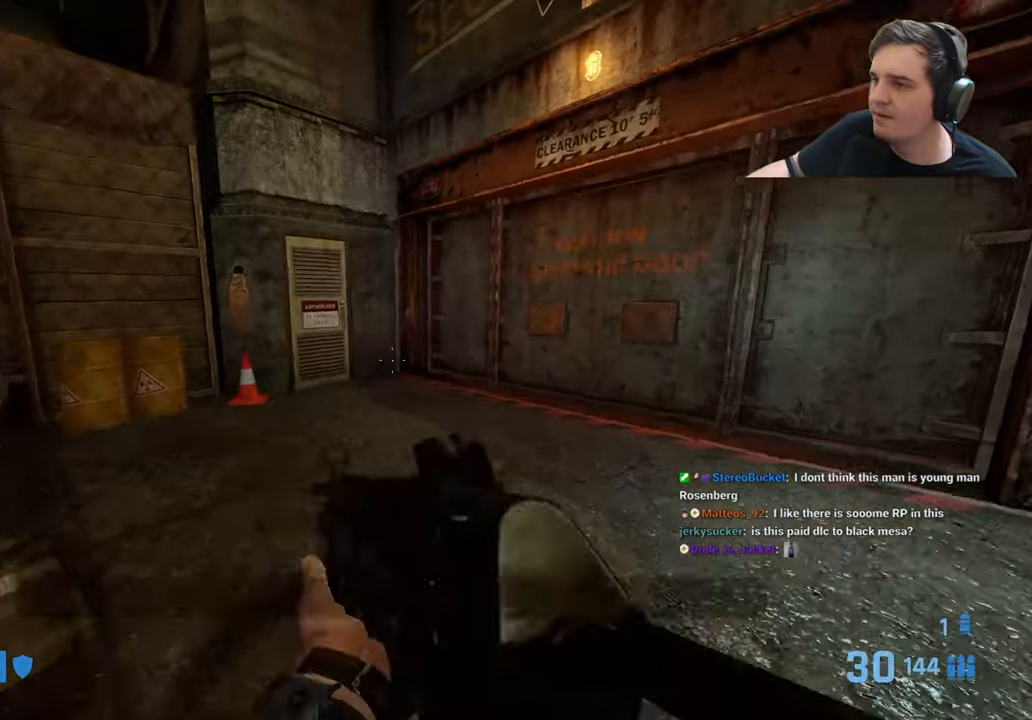
{"keys": ["w"], "events": [[83, "w", "up"], [450, "w", "down"]]}
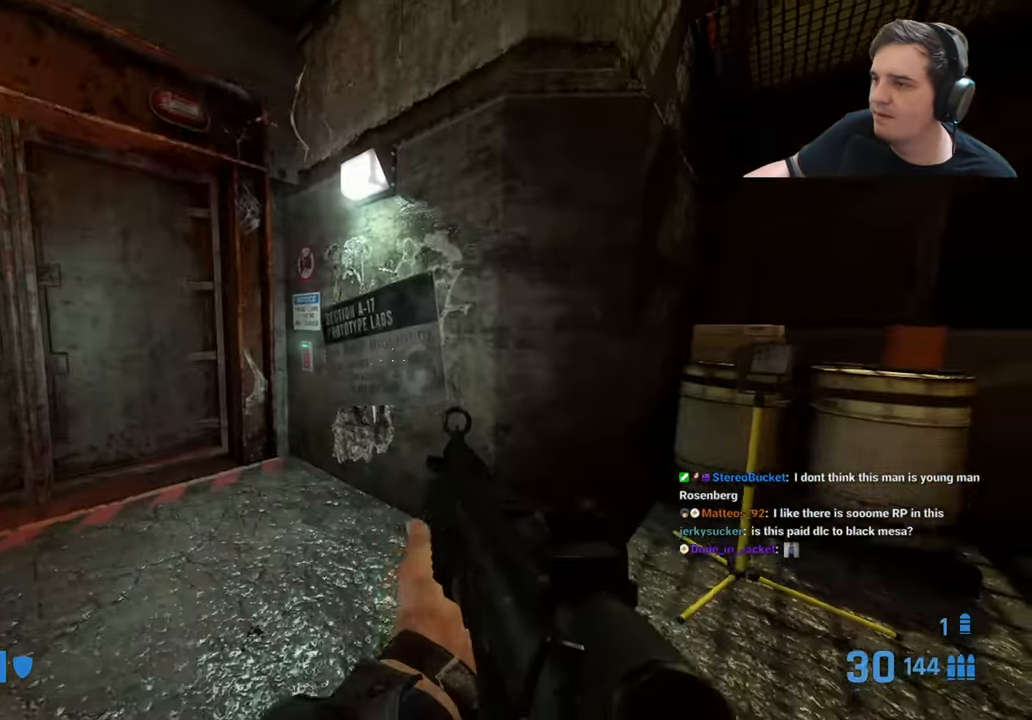
{"keys": ["a", "w"], "events": [[50, "a", "down"], [133, "a", "up"], [133, "w", "up"], [417, "w", "down"], [467, "a", "down"]]}
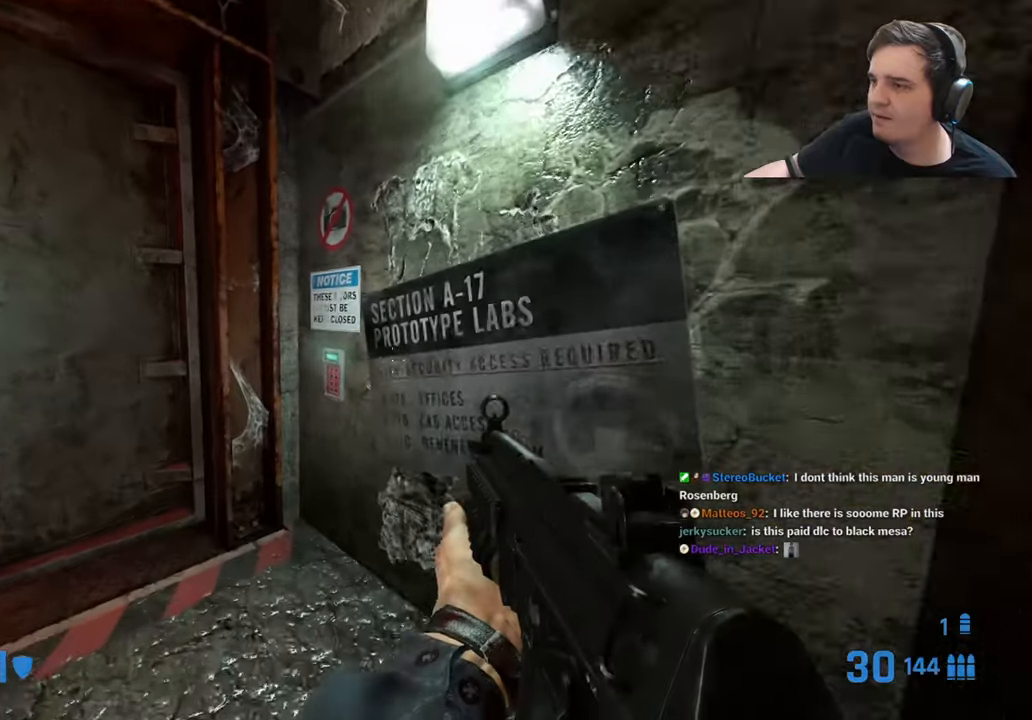
{"keys": ["s"], "events": [[67, "a", "up"], [217, "w", "up"], [350, "e", "down"], [433, "e", "up"], [433, "s", "down"]]}
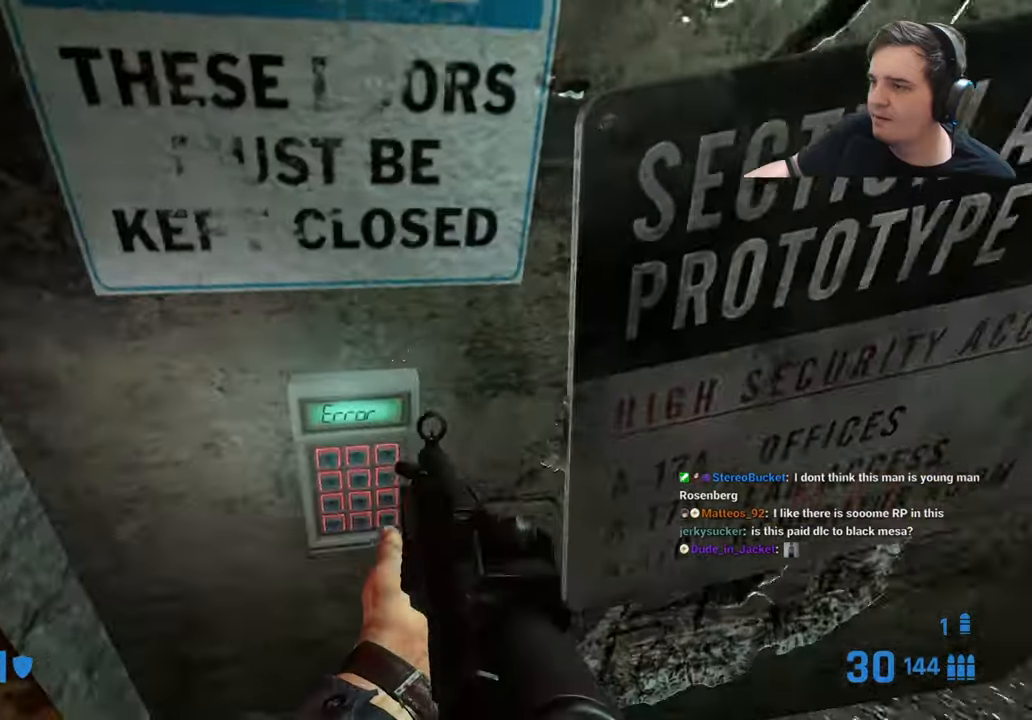
{"keys": [], "events": [[83, "d", "down"], [133, "s", "up"], [217, "d", "up"], [317, "q", "down"], [417, "q", "up"]]}
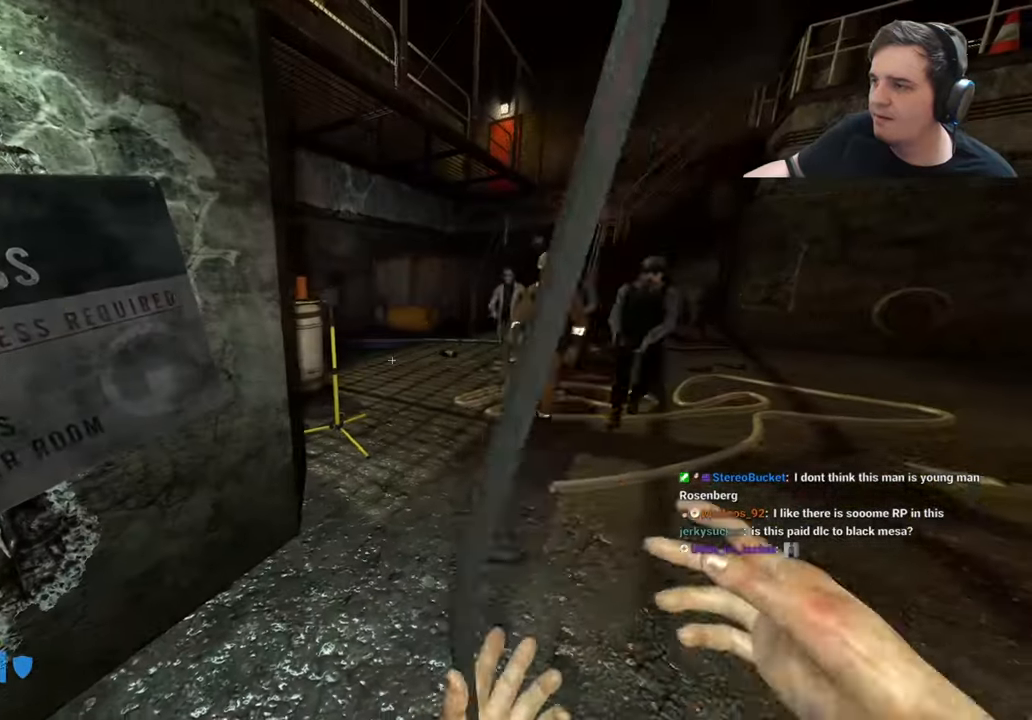
{"keys": [], "events": [[333, "d", "down"], [467, "d", "up"]]}
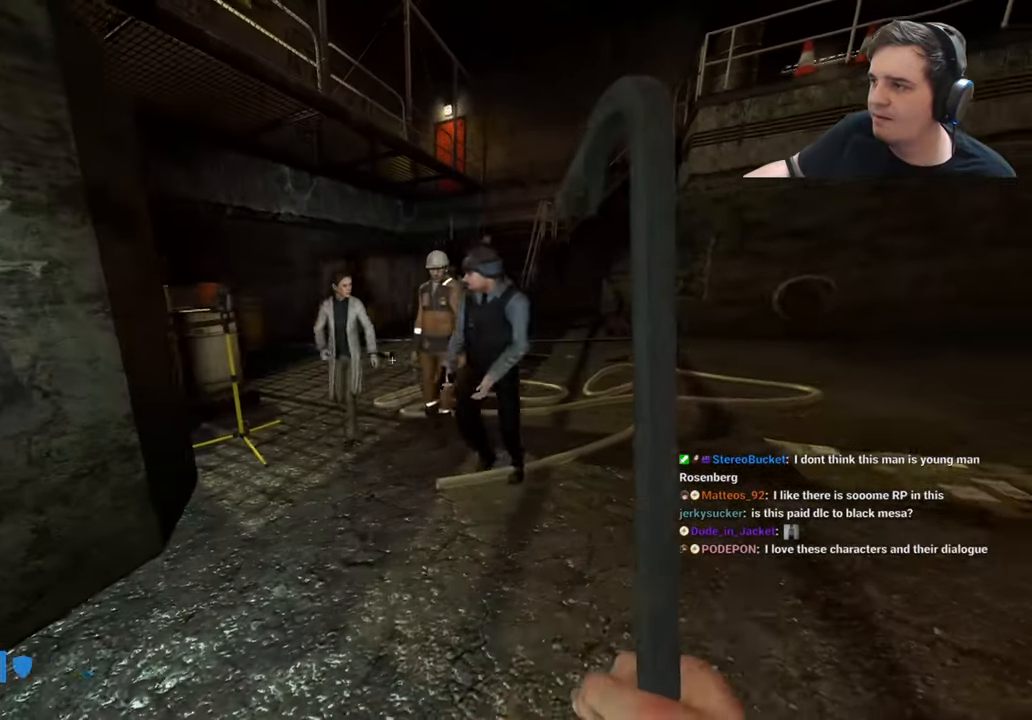
{"keys": ["d"], "events": [[433, "d", "down"]]}
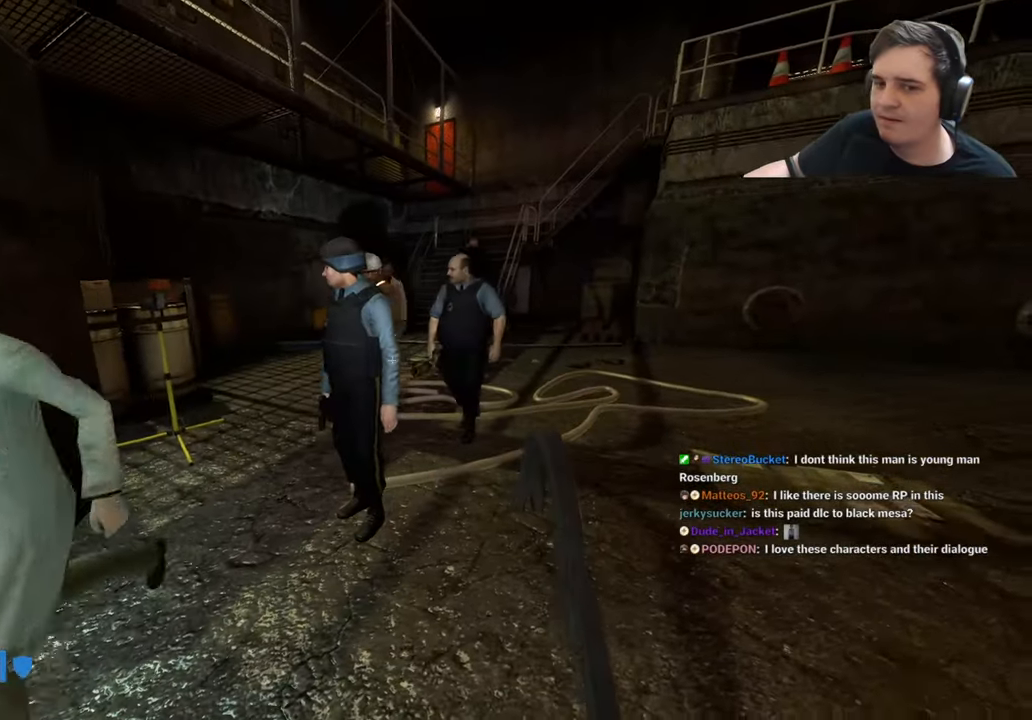
{"keys": ["a", "w"], "events": [[167, "q", "down"], [217, "q", "up"], [217, "w", "down"], [267, "d", "up"], [367, "a", "down"]]}
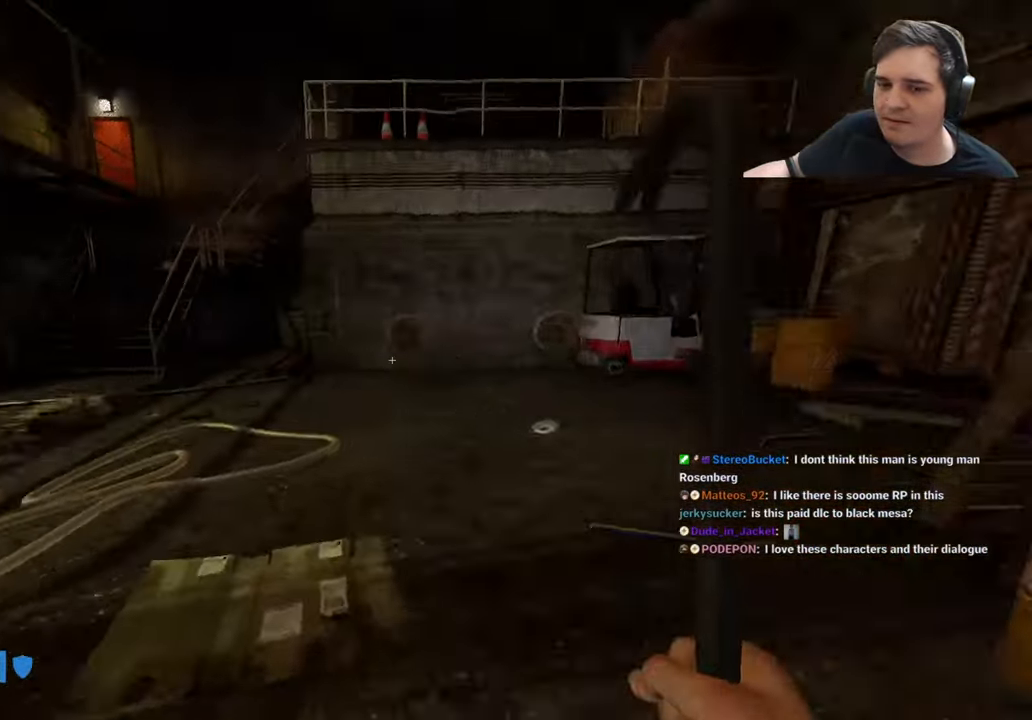
{"keys": ["a", "ctrl"], "events": [[50, "d", "down"], [50, "w", "up"], [100, "a", "up"], [183, "ctrl", "down"], [233, "a", "down"], [233, "d", "up"]]}
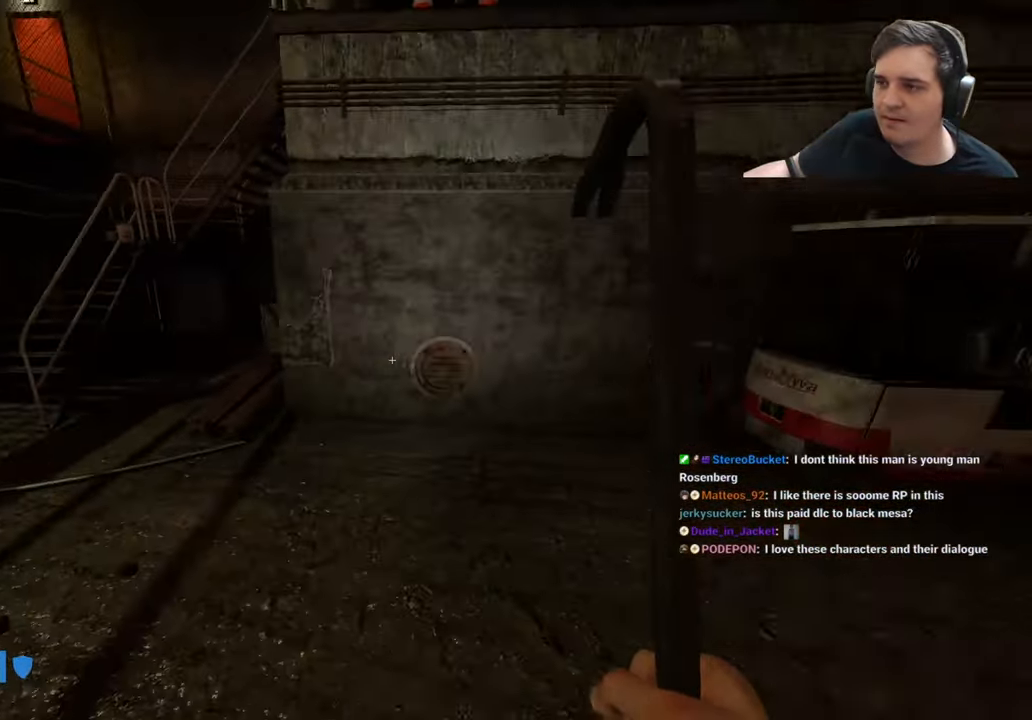
{"keys": ["a", "ctrl"], "events": []}
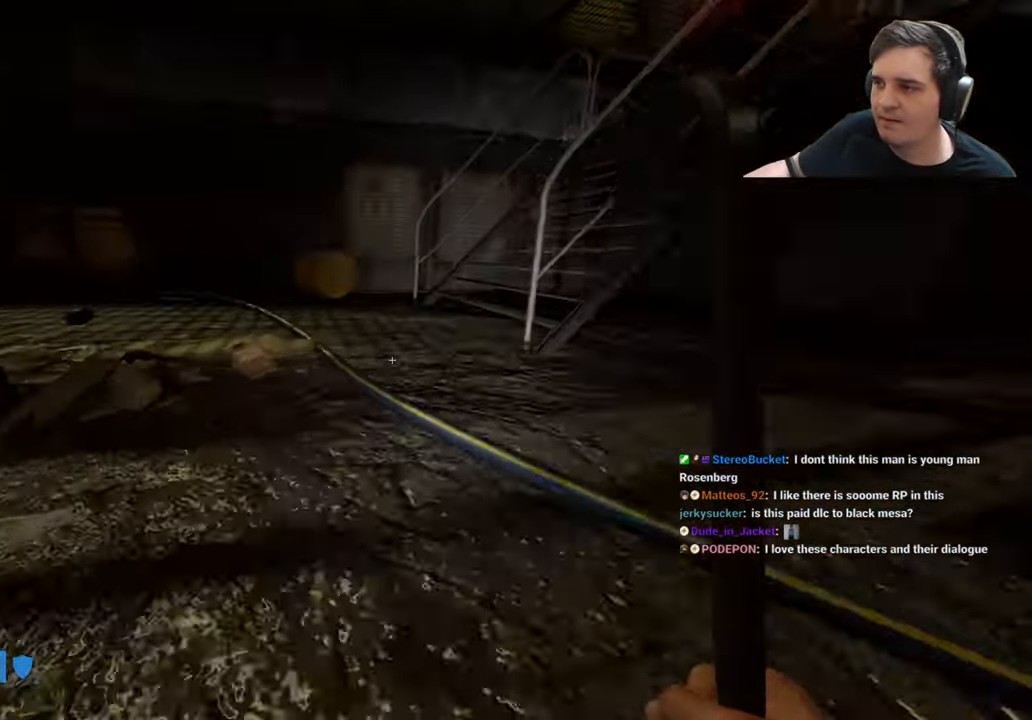
{"keys": ["a", "ctrl"], "events": []}
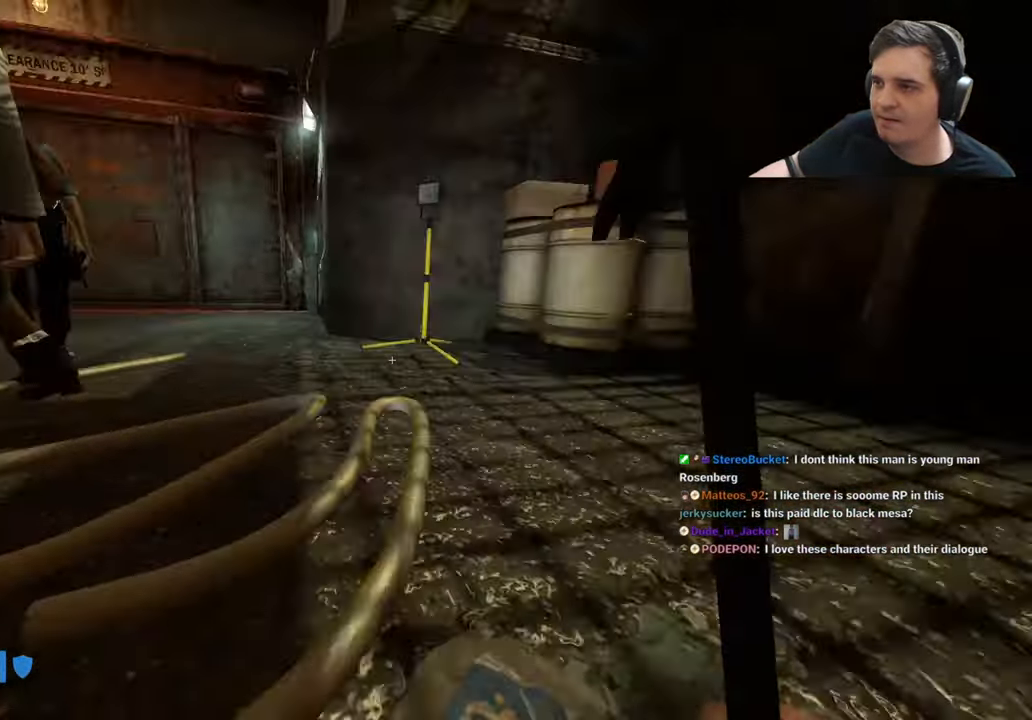
{"keys": [], "events": [[233, "a", "up"], [233, "d", "down"], [283, "ctrl", "up"], [433, "d", "up"]]}
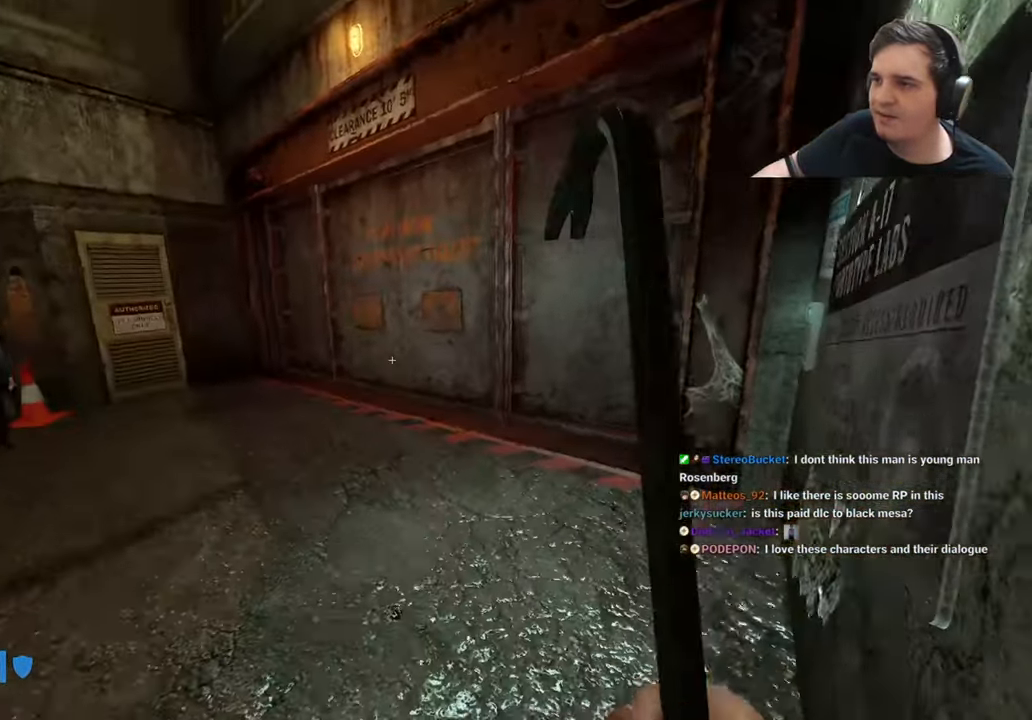
{"keys": ["a"], "events": [[17, "s", "down"], [150, "a", "down"], [250, "s", "up"]]}
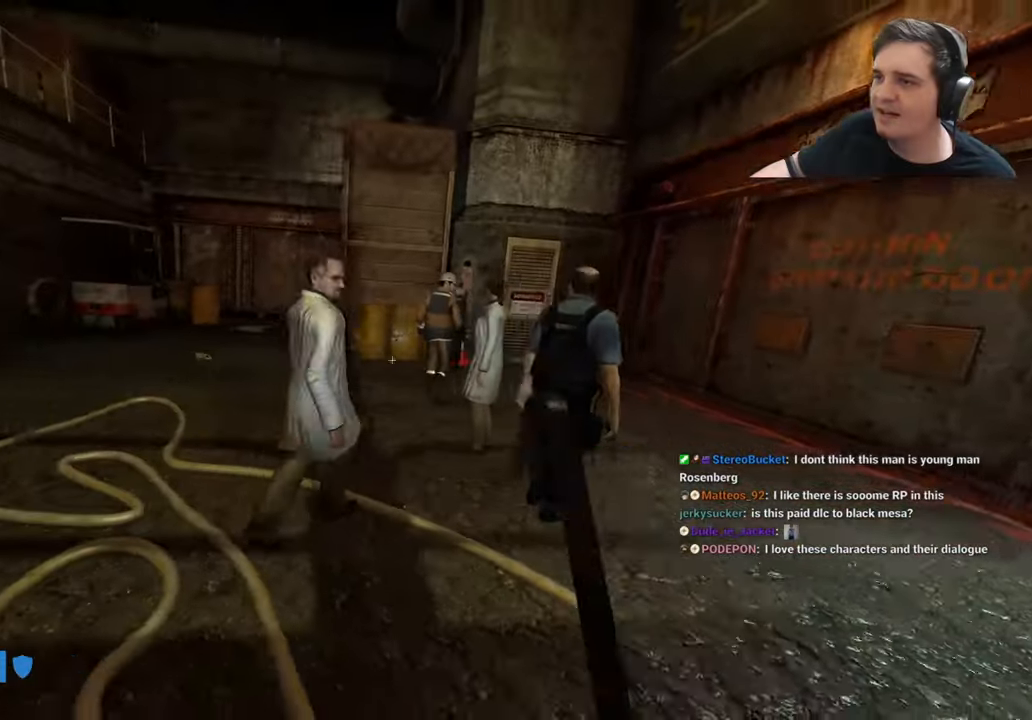
{"keys": ["d"], "events": [[100, "w", "down"], [233, "a", "up"], [333, "d", "down"], [366, "w", "up"]]}
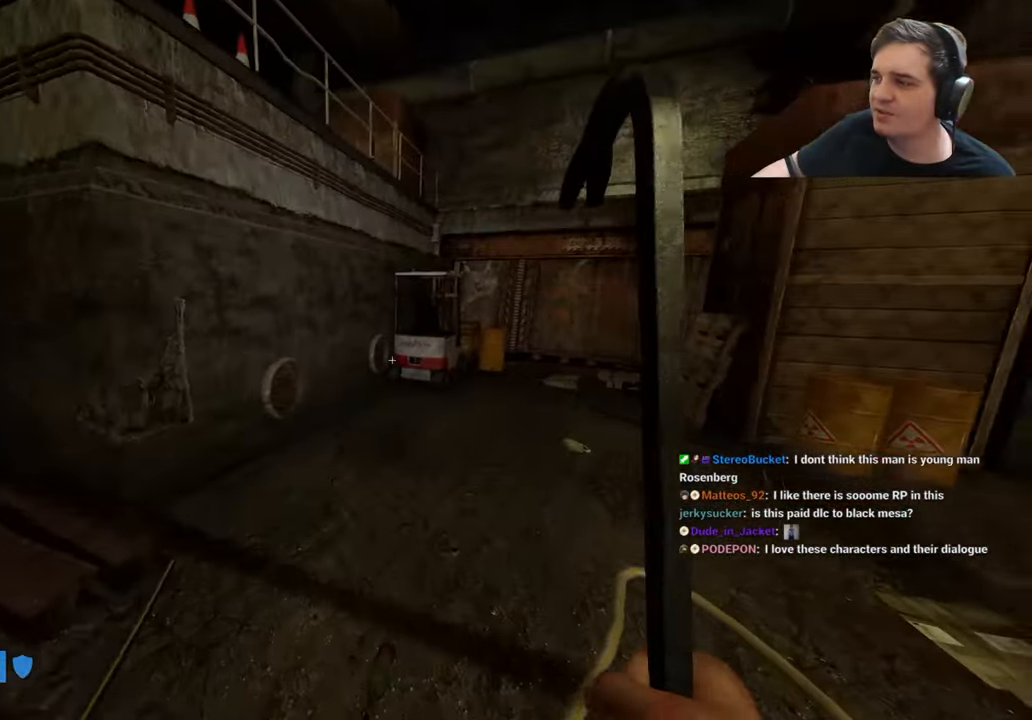
{"keys": ["ctrl", "d"], "events": [[350, "ctrl", "down"]]}
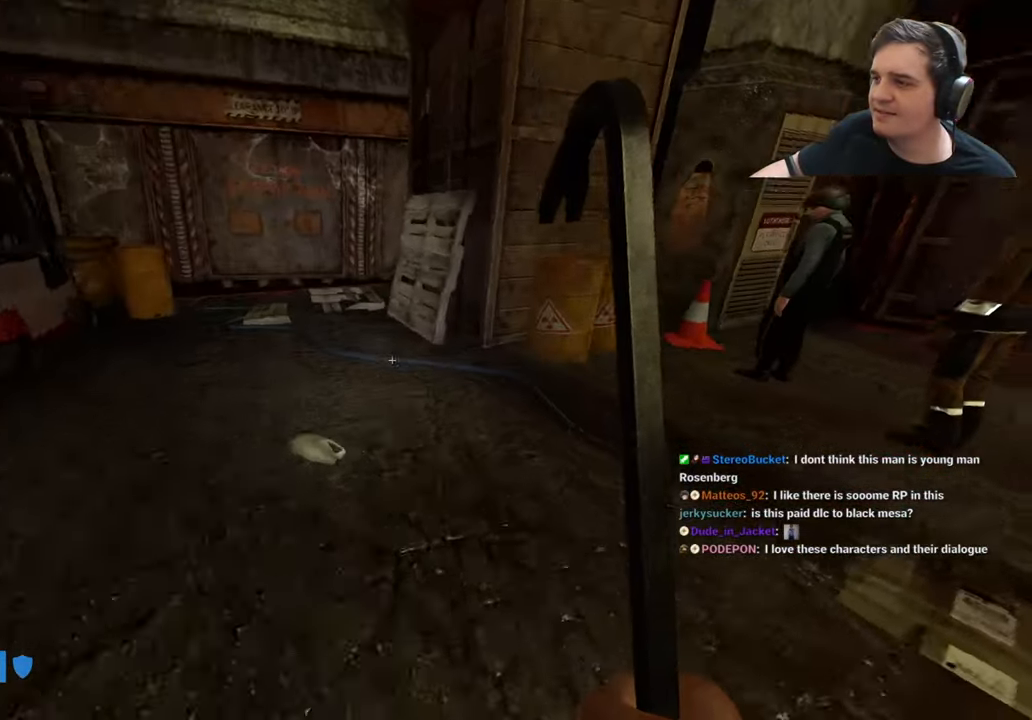
{"keys": ["a", "ctrl"], "events": [[83, "a", "down"], [133, "d", "up"]]}
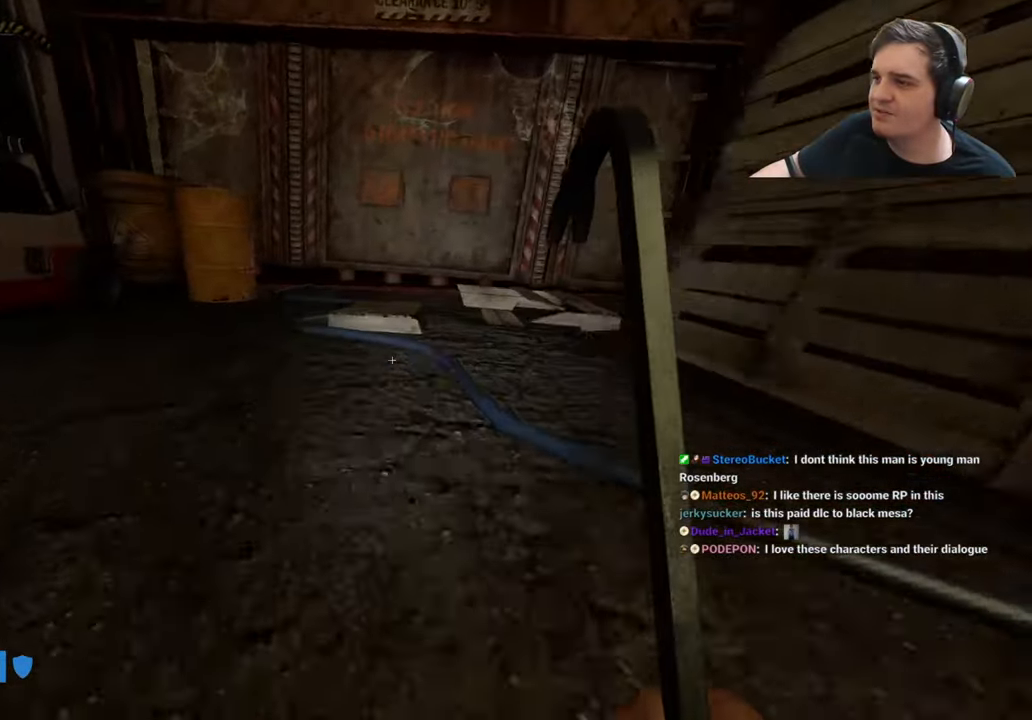
{"keys": ["a"], "events": [[100, "a", "up"], [100, "d", "down"], [233, "a", "down"], [283, "ctrl", "up"], [283, "d", "up"]]}
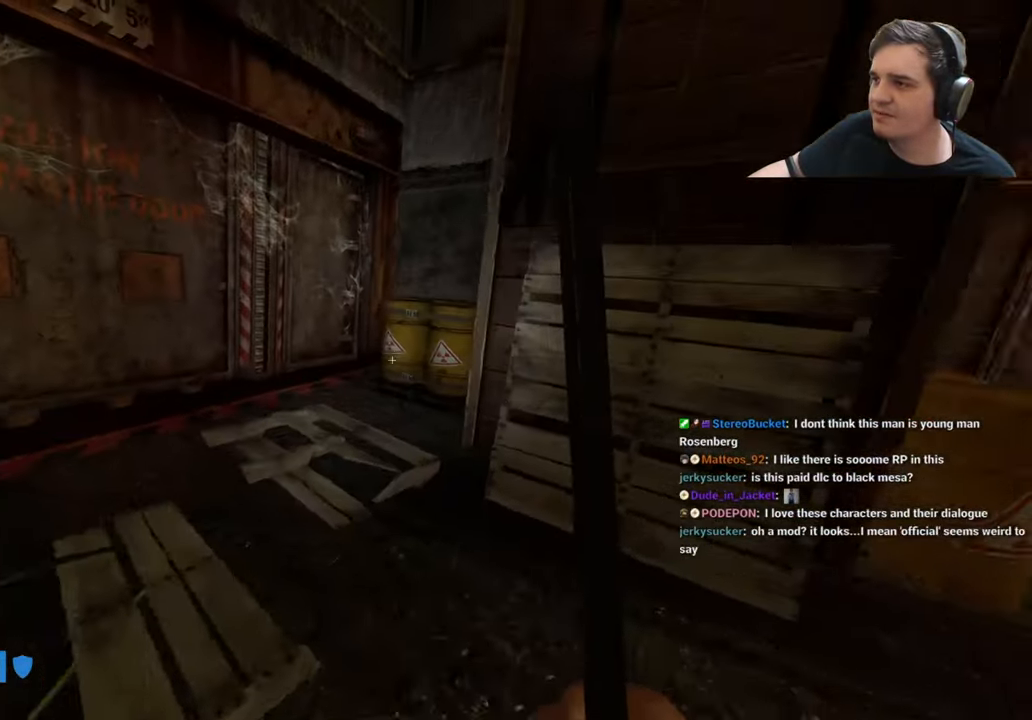
{"keys": ["d"], "events": [[66, "a", "up"], [116, "d", "down"], [200, "d", "up"], [250, "a", "down"], [250, "w", "down"], [383, "a", "up"], [383, "w", "up"], [433, "d", "down"]]}
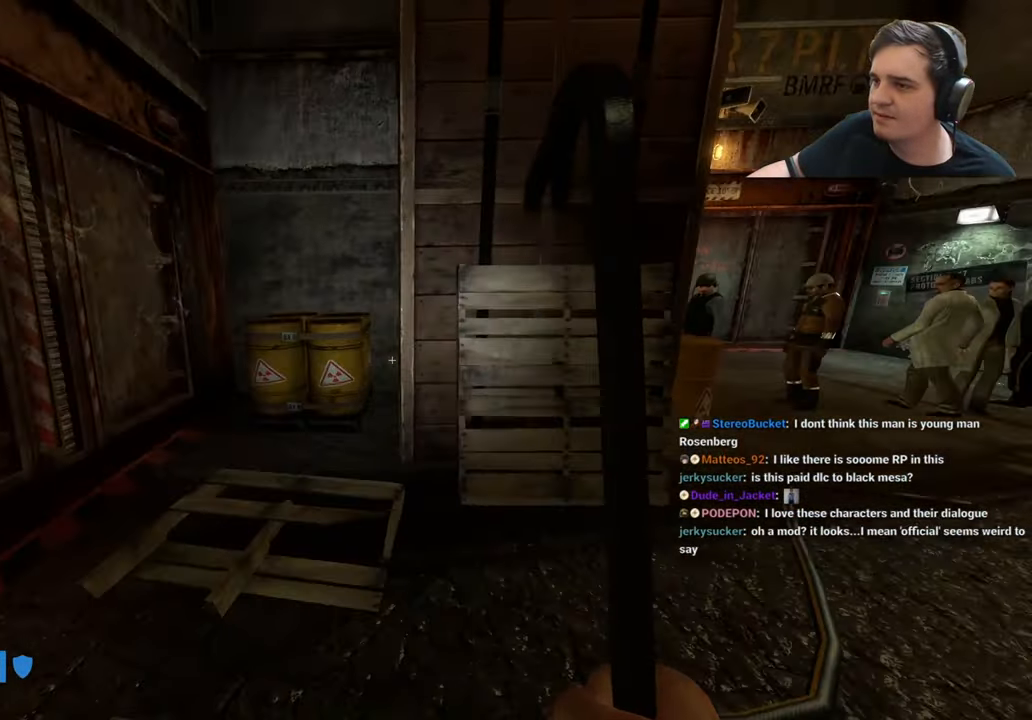
{"keys": ["a"], "events": [[166, "w", "down"], [400, "a", "down"], [450, "d", "up"], [450, "w", "up"]]}
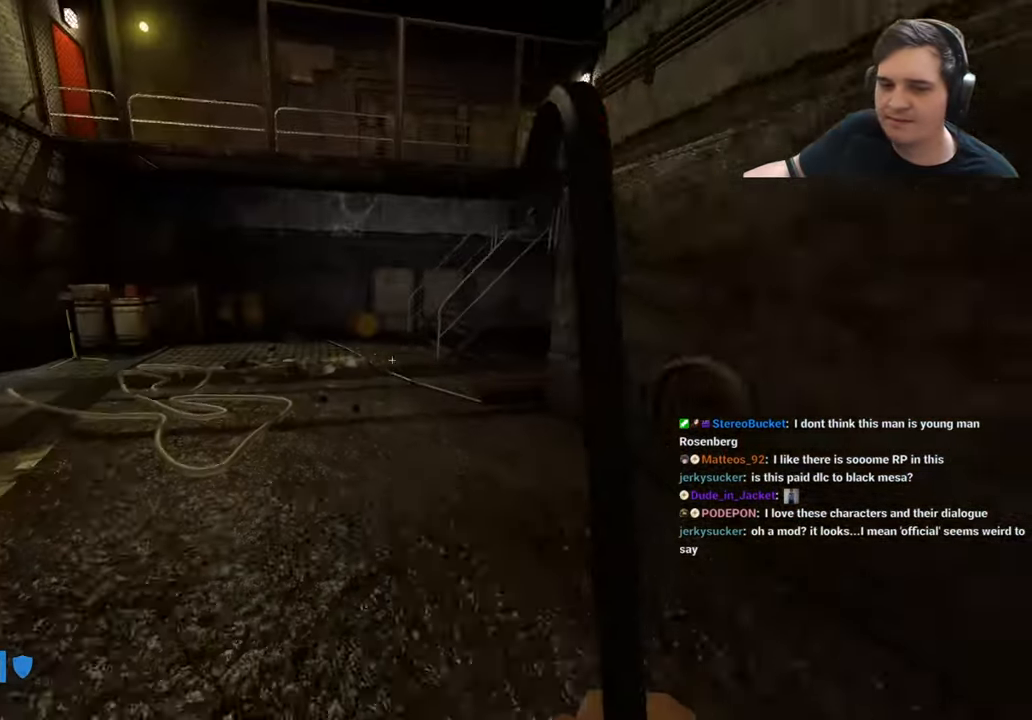
{"keys": ["ctrl", "d"], "events": [[333, "a", "up"], [333, "d", "down"], [416, "ctrl", "down"]]}
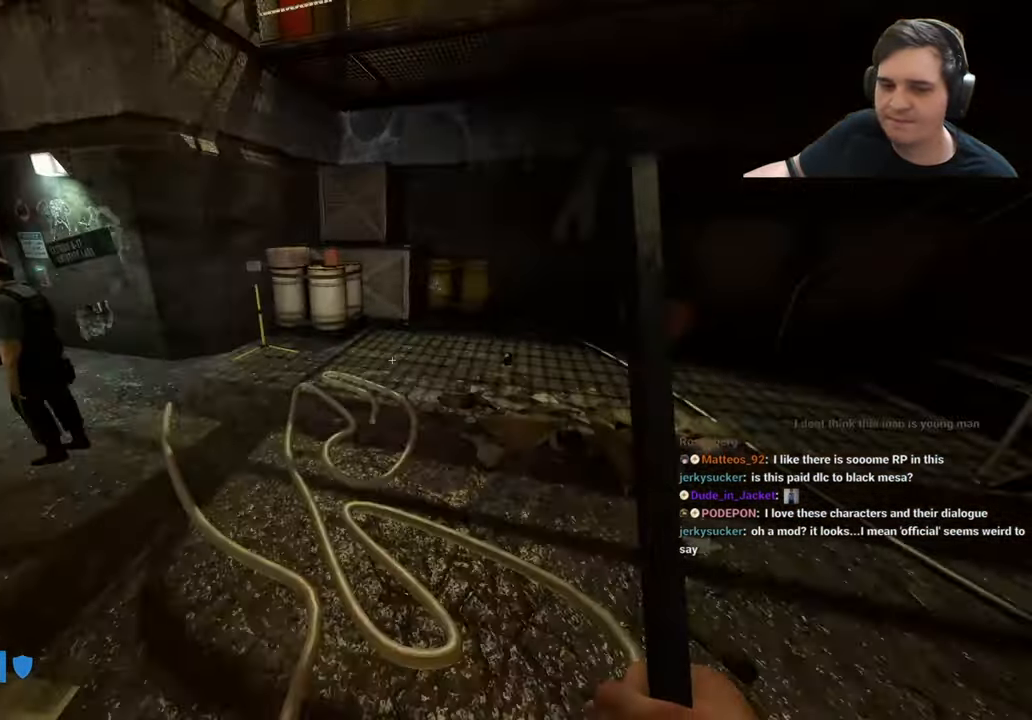
{"keys": ["a", "ctrl"], "events": [[200, "a", "down"], [250, "d", "up"]]}
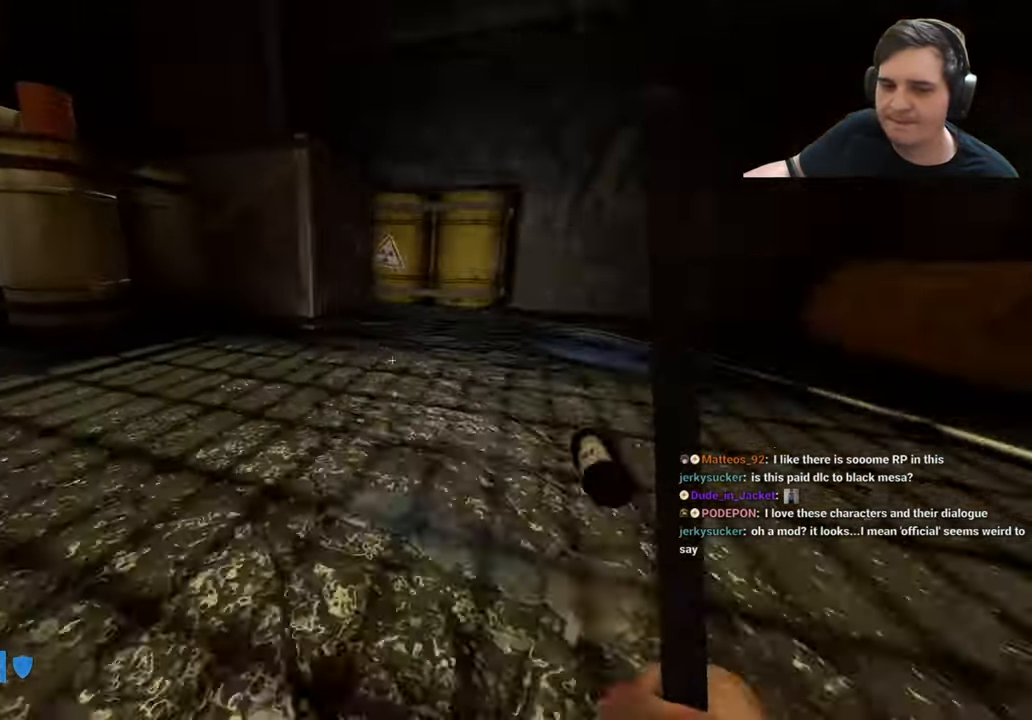
{"keys": ["a"], "events": [[450, "ctrl", "up"]]}
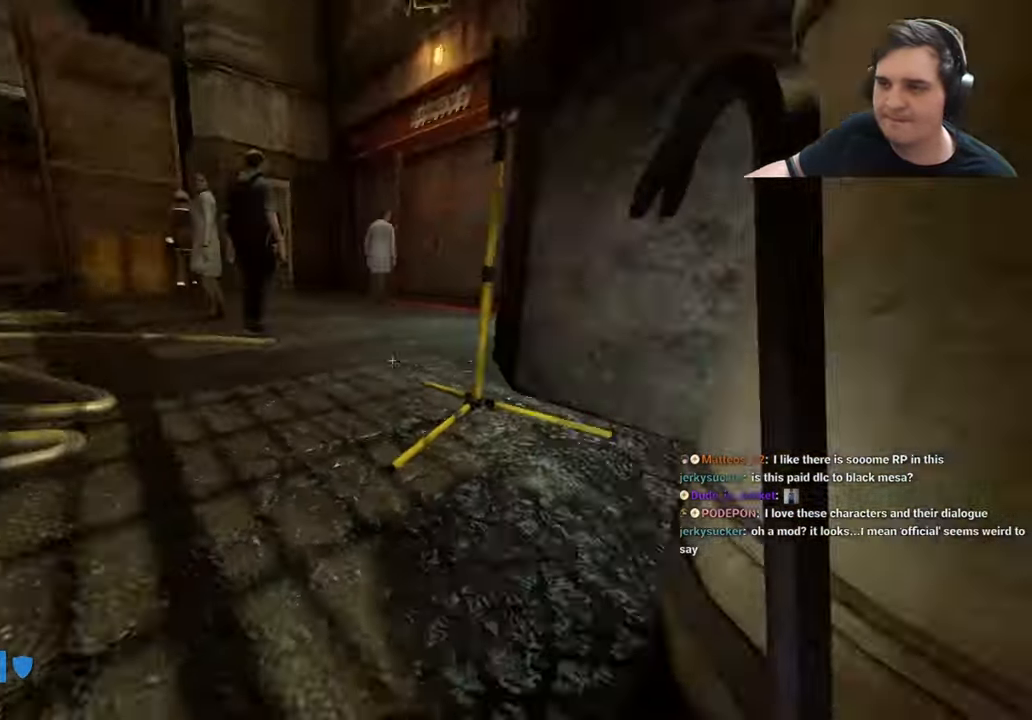
{"keys": ["d"], "events": [[100, "a", "up"], [100, "w", "down"], [283, "a", "down"], [332, "a", "up"], [416, "d", "down"], [466, "w", "up"]]}
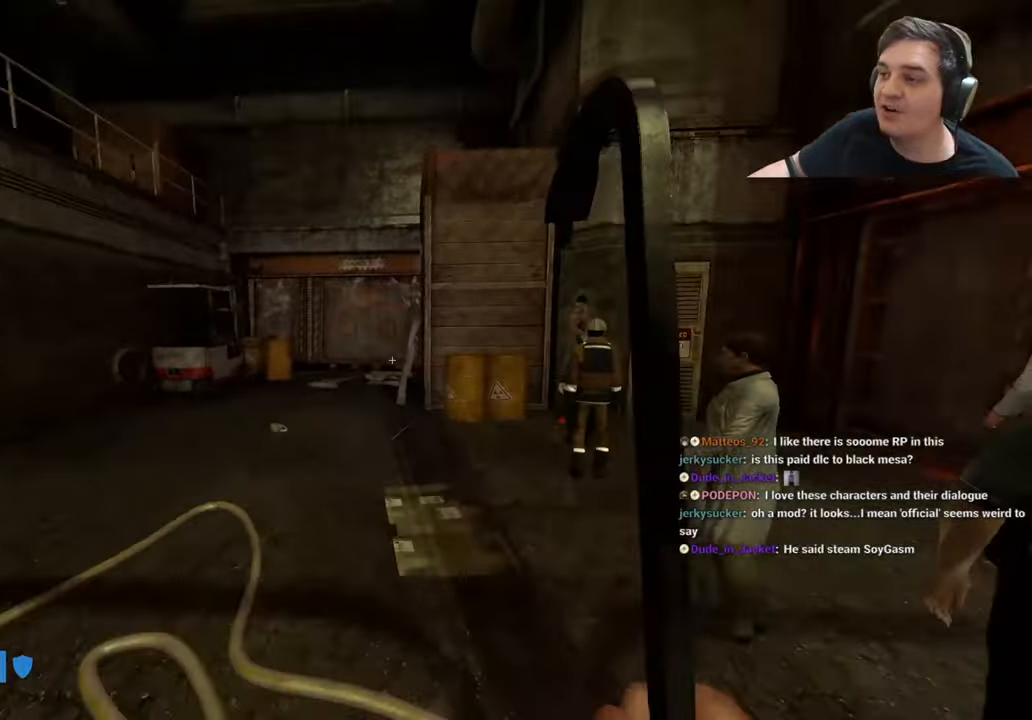
{"keys": ["s"], "events": [[283, "d", "up"], [416, "s", "down"]]}
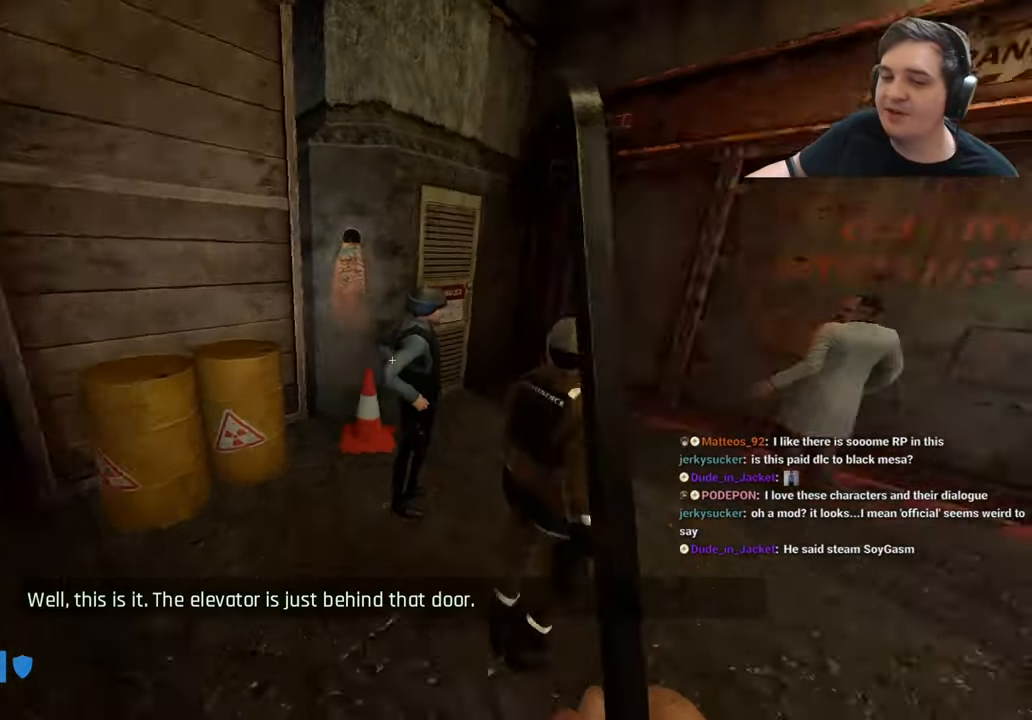
{"keys": [], "events": [[66, "d", "down"], [100, "q", "down"], [150, "s", "up"], [200, "q", "up"], [300, "d", "up"]]}
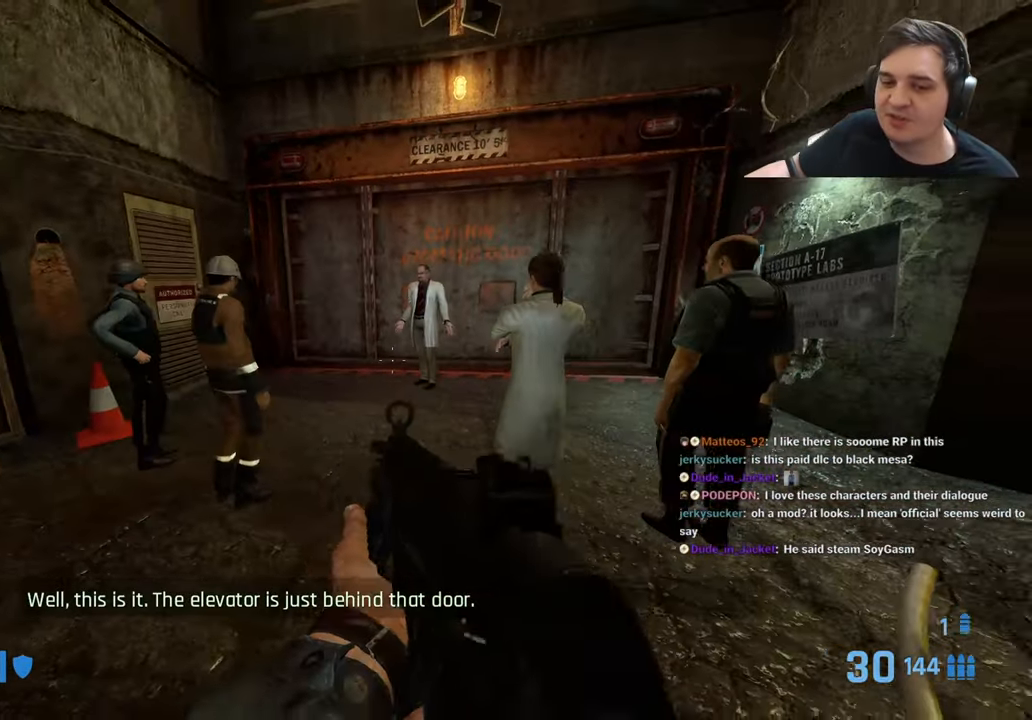
{"keys": [], "events": [[83, "d", "down"], [133, "q", "down"], [166, "d", "up"], [216, "q", "up"]]}
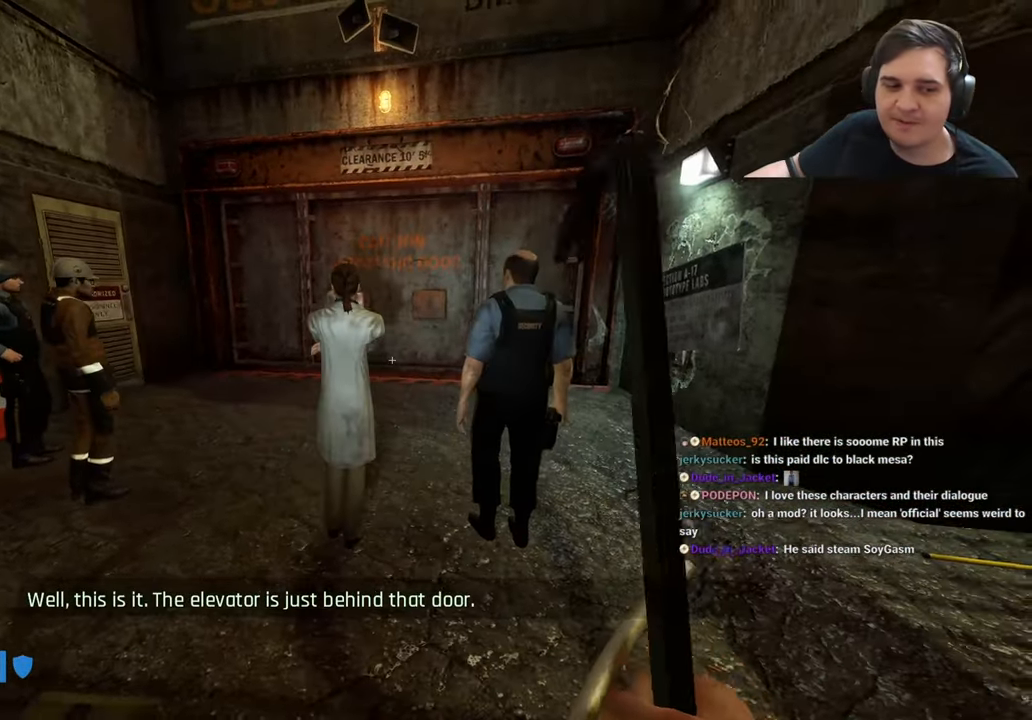
{"keys": [], "events": [[50, "d", "down"], [50, "w", "down"], [100, "q", "down"], [150, "d", "up"], [233, "q", "up"], [233, "w", "up"]]}